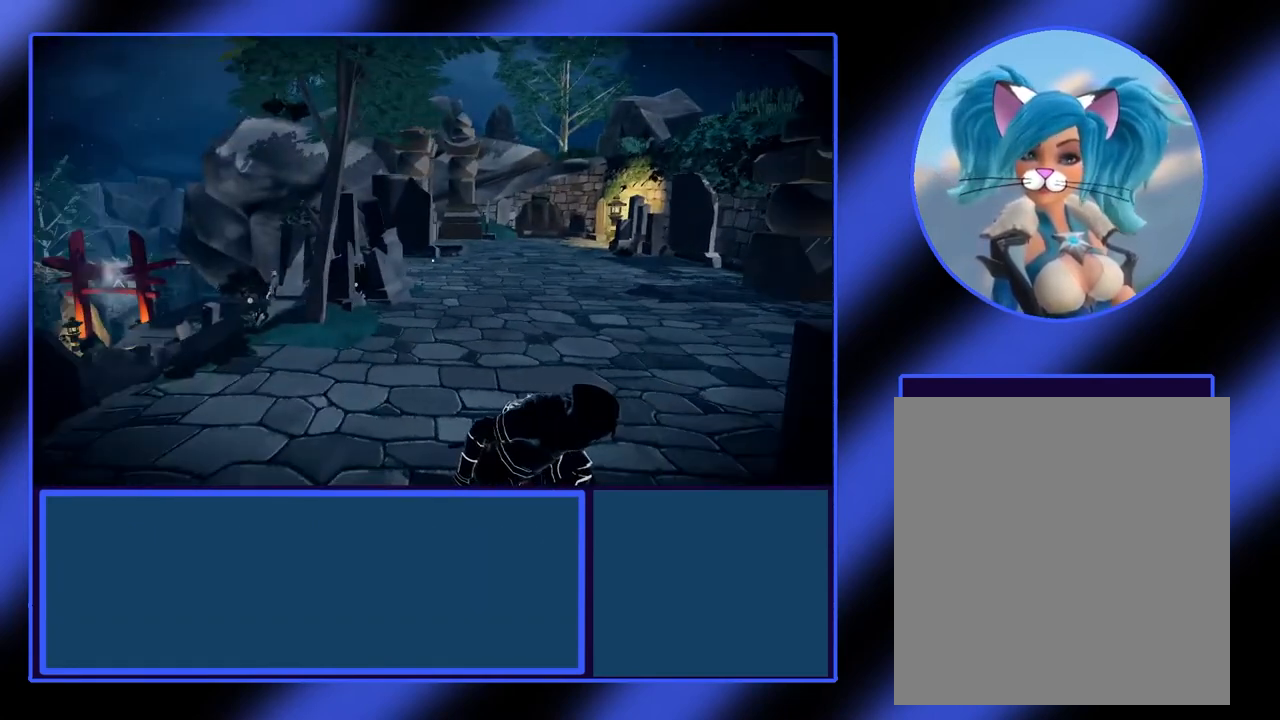
Gameplay with a controller (Xbox layout); each line is a JSON object with the inputs held at the frame after it. "events" lists button and stick changes between this image and that frame as [ms after this image, input, new state], when the widget could be followed in between. Not read: L3 R3 TOUCHPAD other_buttons right_stick.
{"buttons": ["L2"], "left_stick": "center", "events": []}
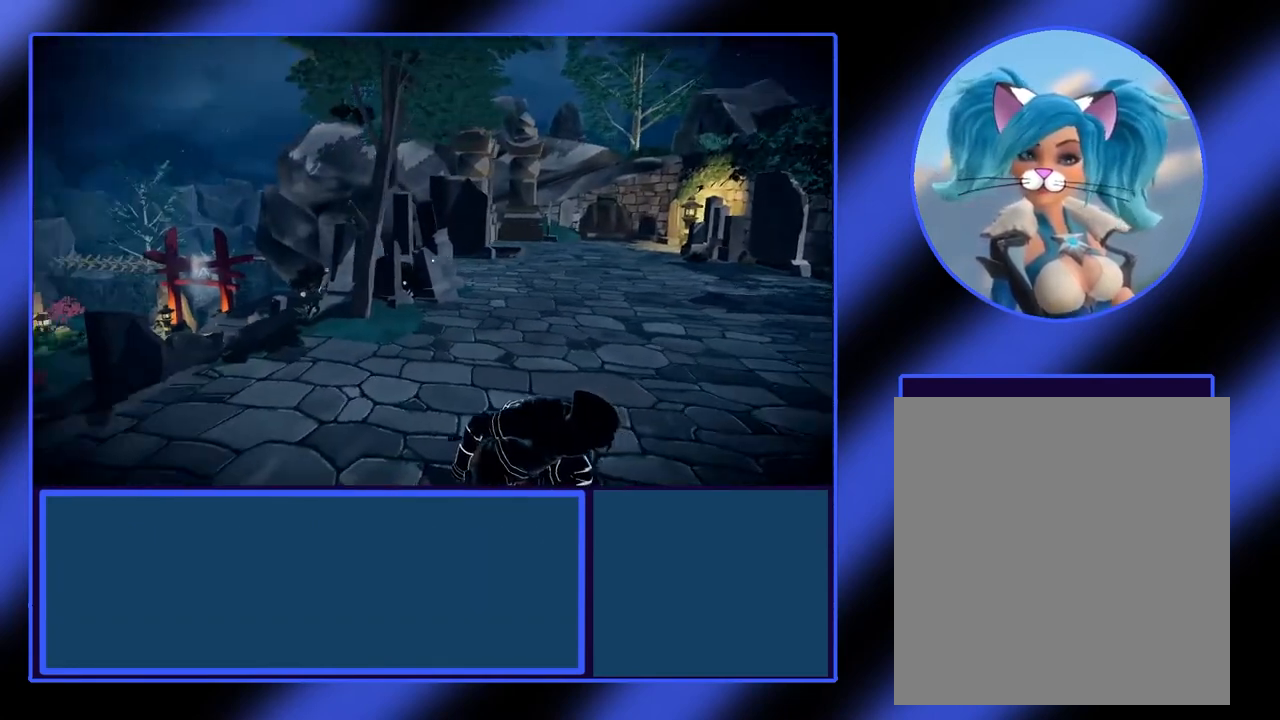
{"buttons": ["L2"], "left_stick": "center", "events": []}
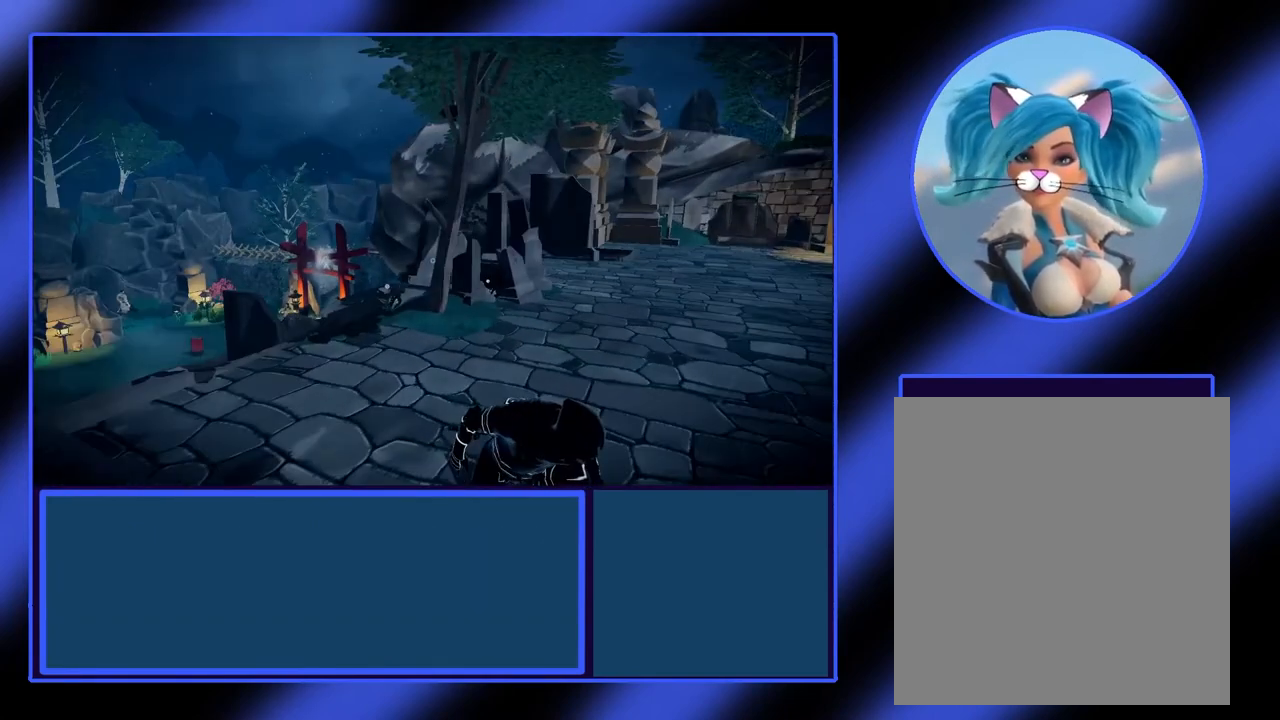
{"buttons": ["L2"], "left_stick": "center", "events": []}
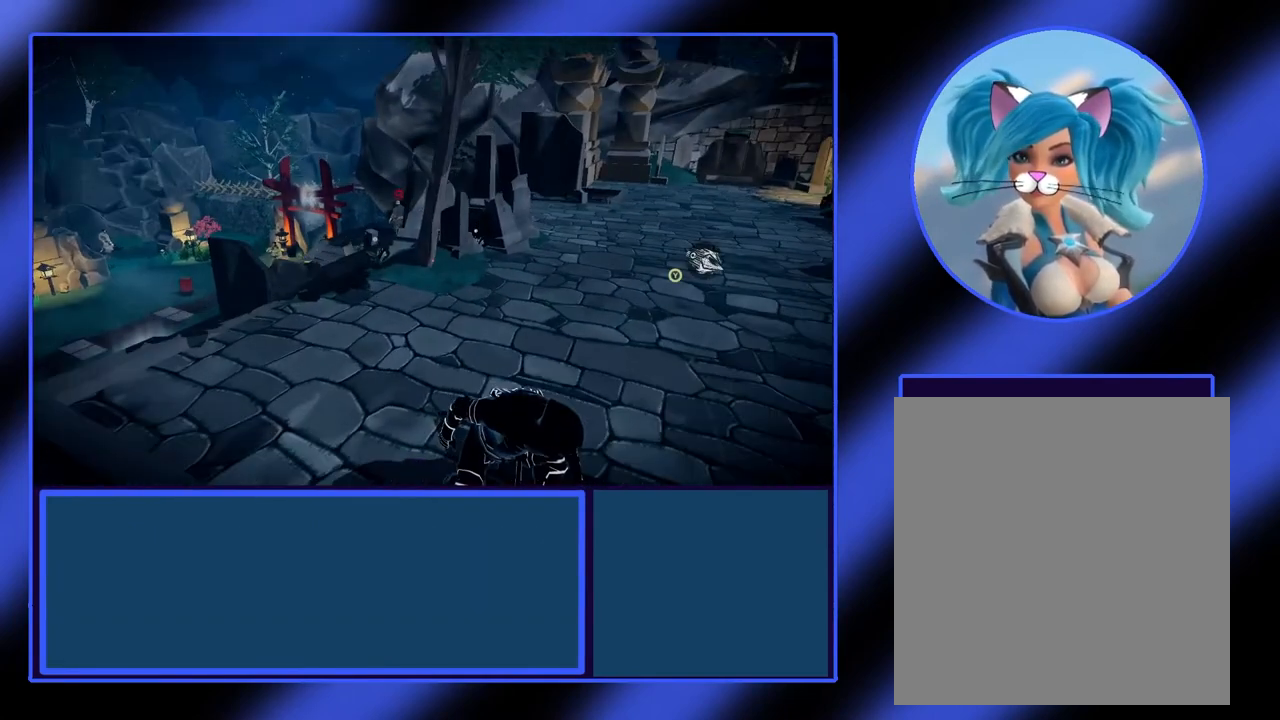
{"buttons": ["L2"], "left_stick": "center", "events": []}
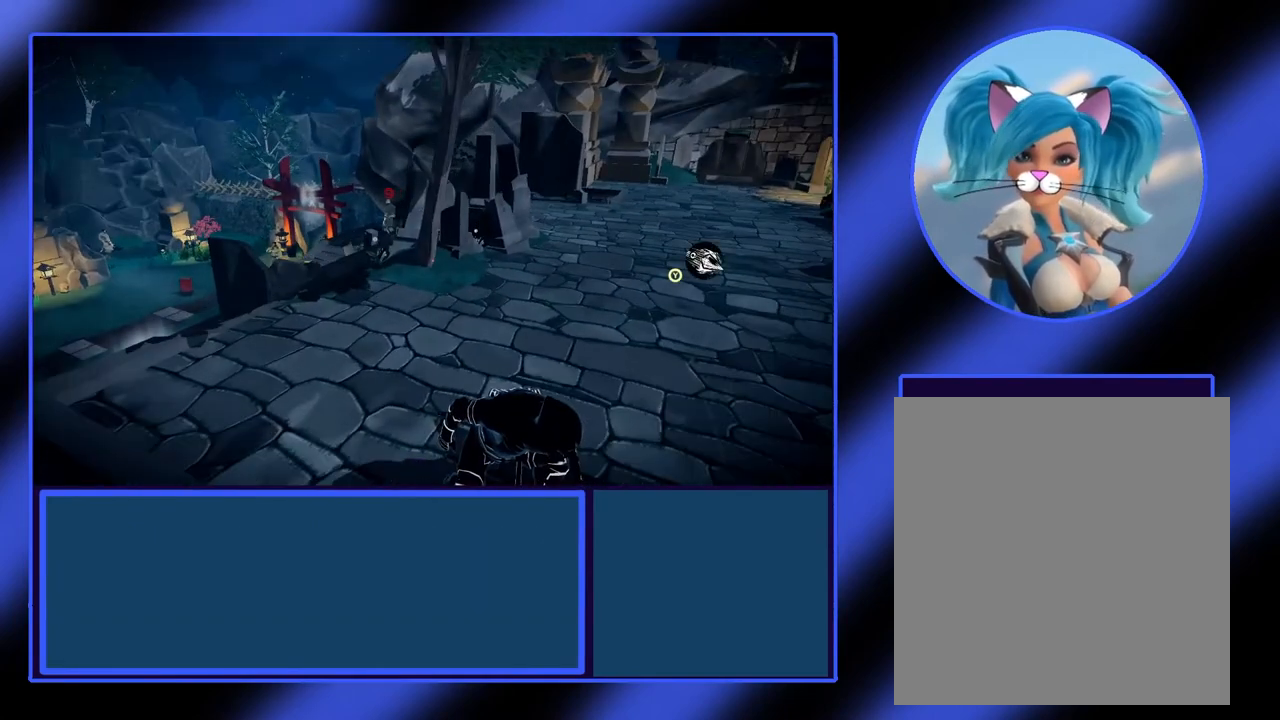
{"buttons": ["L2"], "left_stick": "center", "events": []}
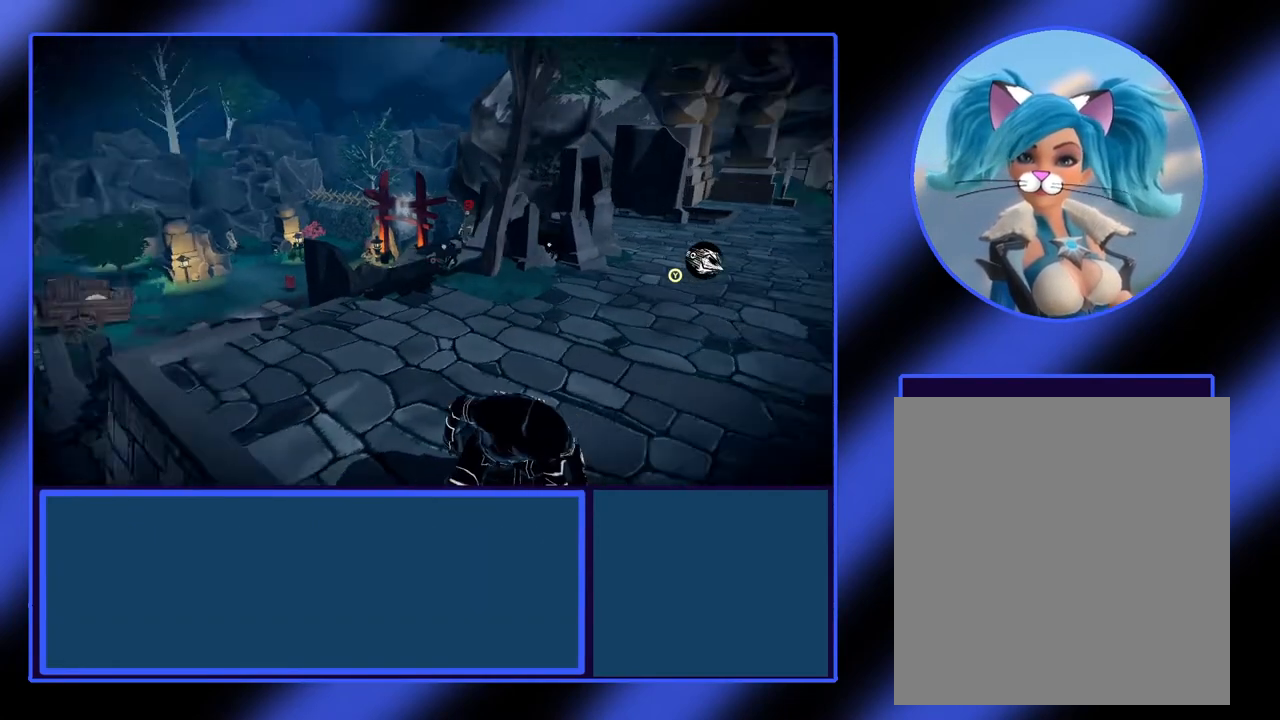
{"buttons": ["L2"], "left_stick": "center", "events": []}
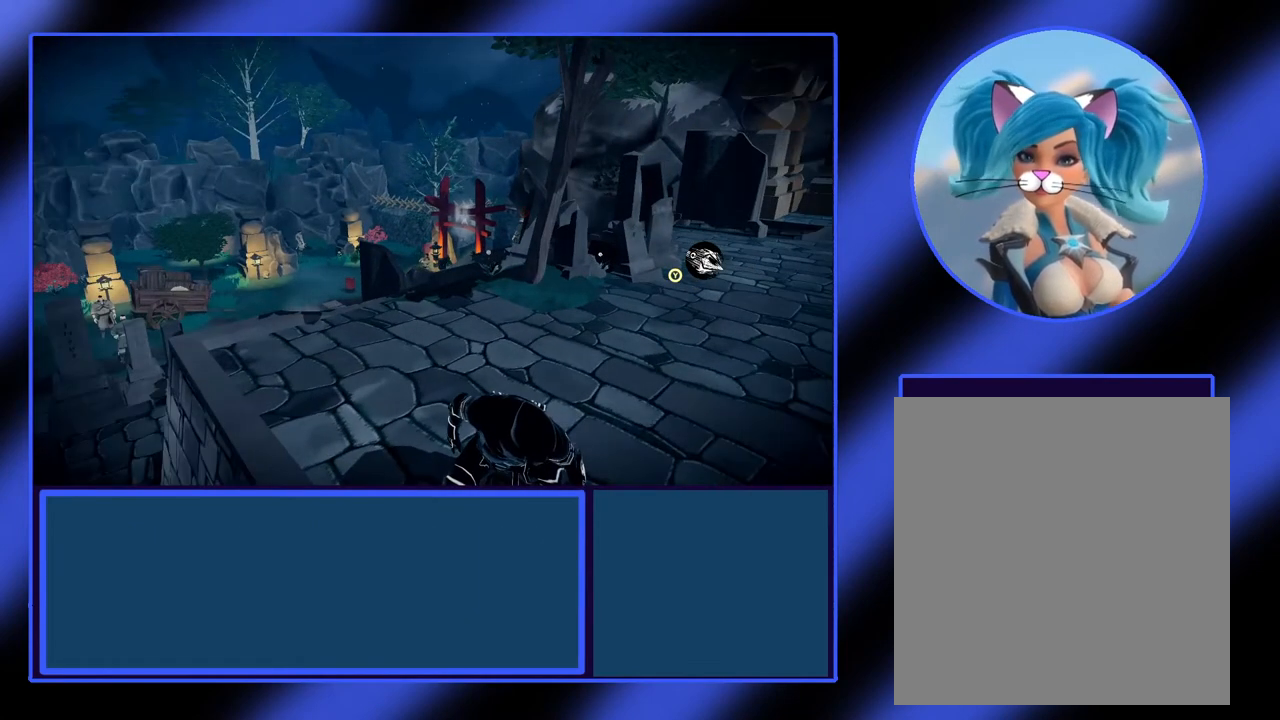
{"buttons": ["L2"], "left_stick": "center", "events": []}
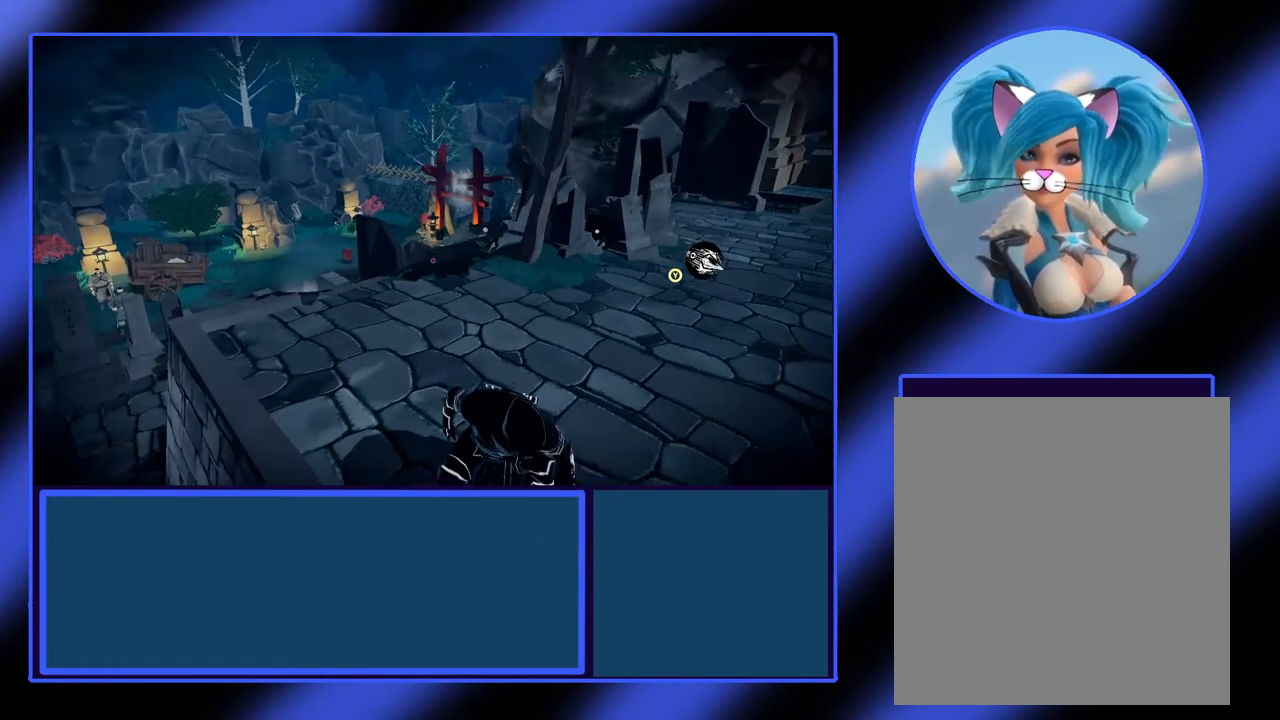
{"buttons": ["L2"], "left_stick": "up", "events": [[367, "left_stick", "up"]]}
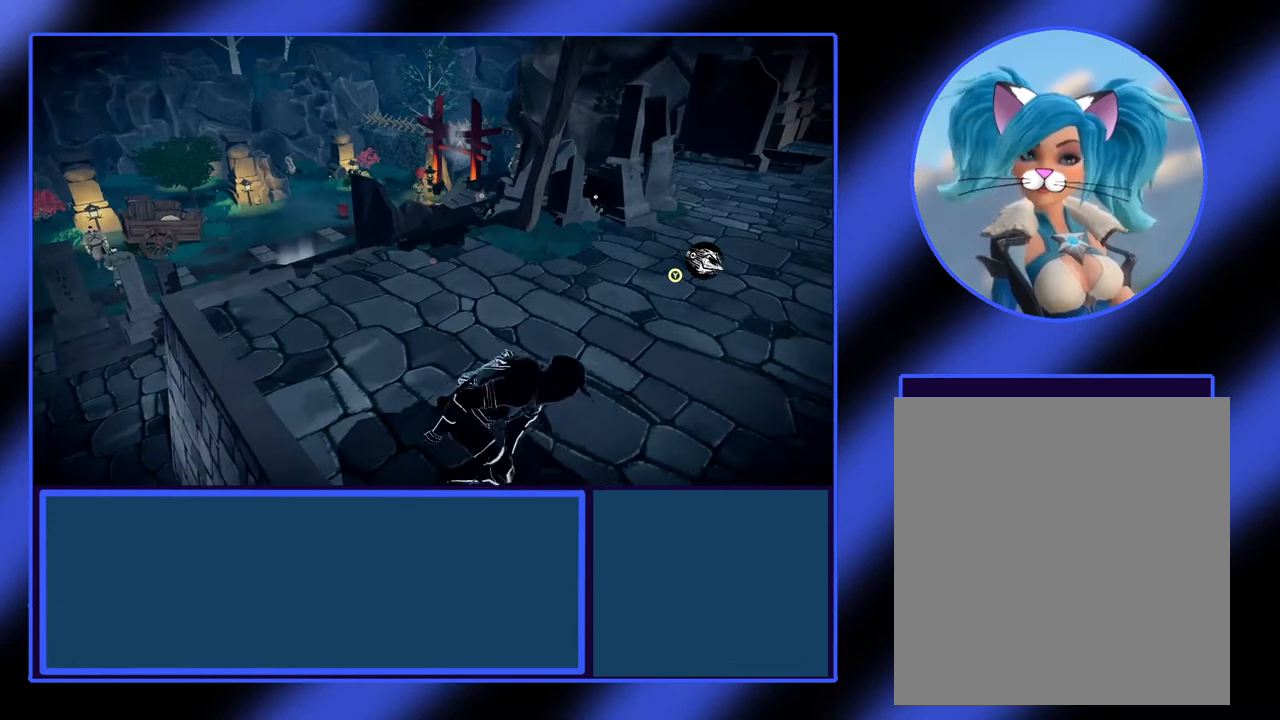
{"buttons": ["L2"], "left_stick": "up-right", "events": [[367, "left_stick", "up-right"]]}
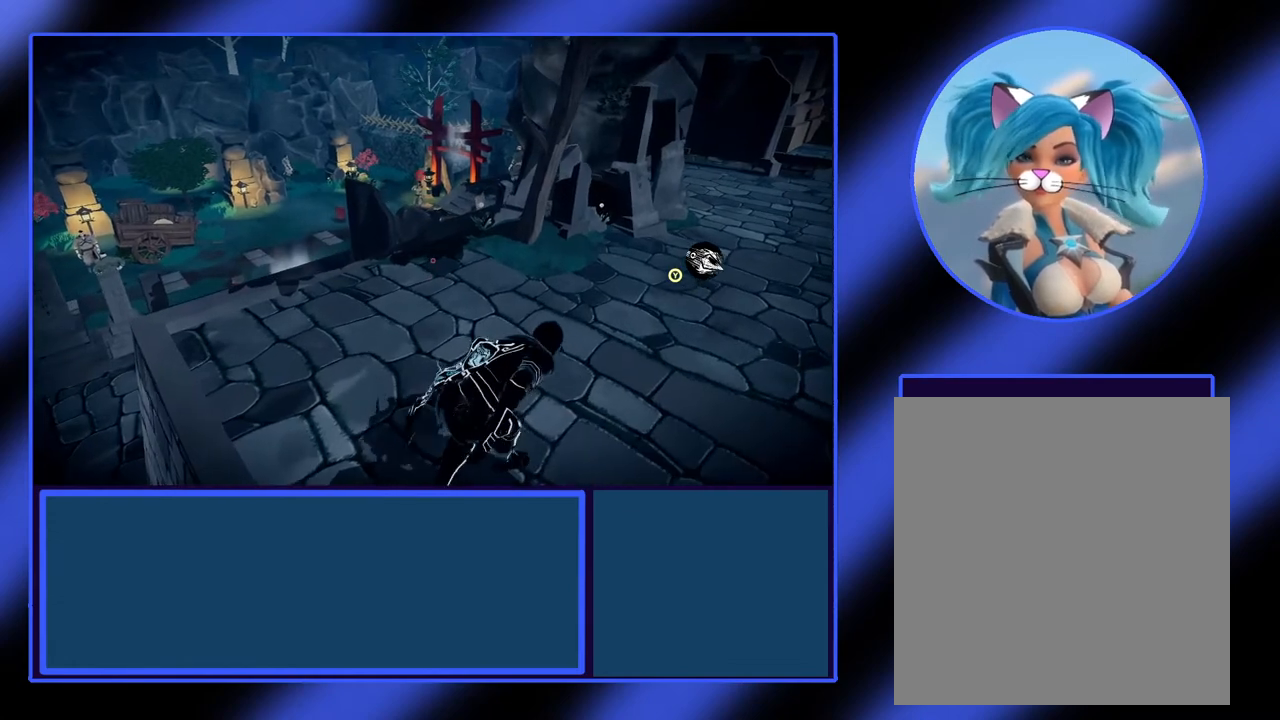
{"buttons": ["L2"], "left_stick": "right", "events": [[100, "left_stick", "up"], [233, "left_stick", "up-right"], [333, "left_stick", "right"]]}
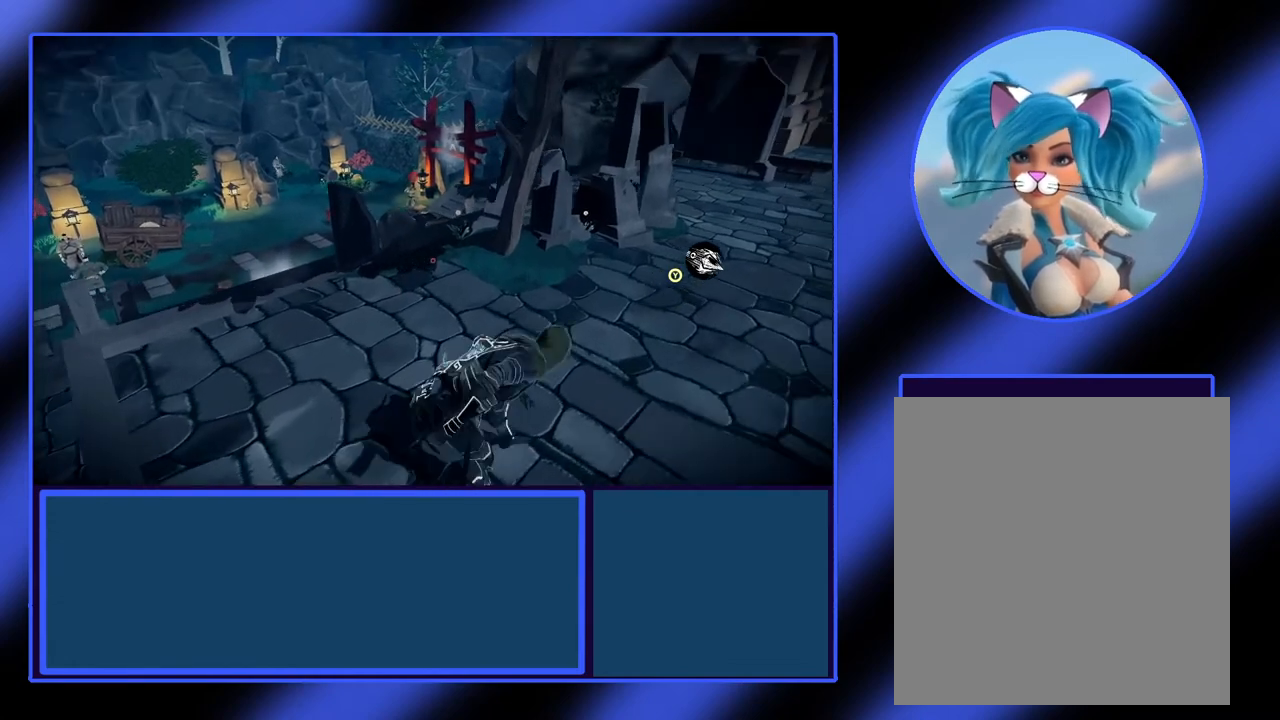
{"buttons": ["L2"], "left_stick": "up-left", "events": [[367, "left_stick", "up-left"]]}
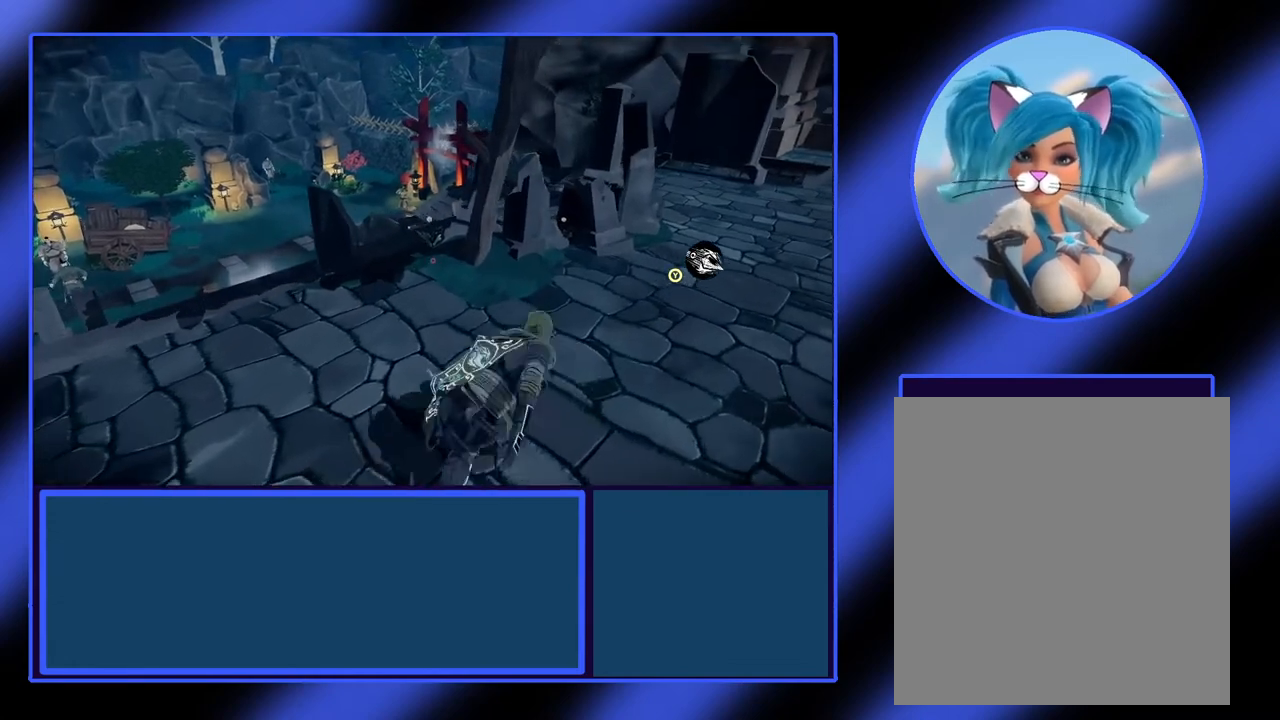
{"buttons": ["L2"], "left_stick": "up", "events": [[300, "left_stick", "up"]]}
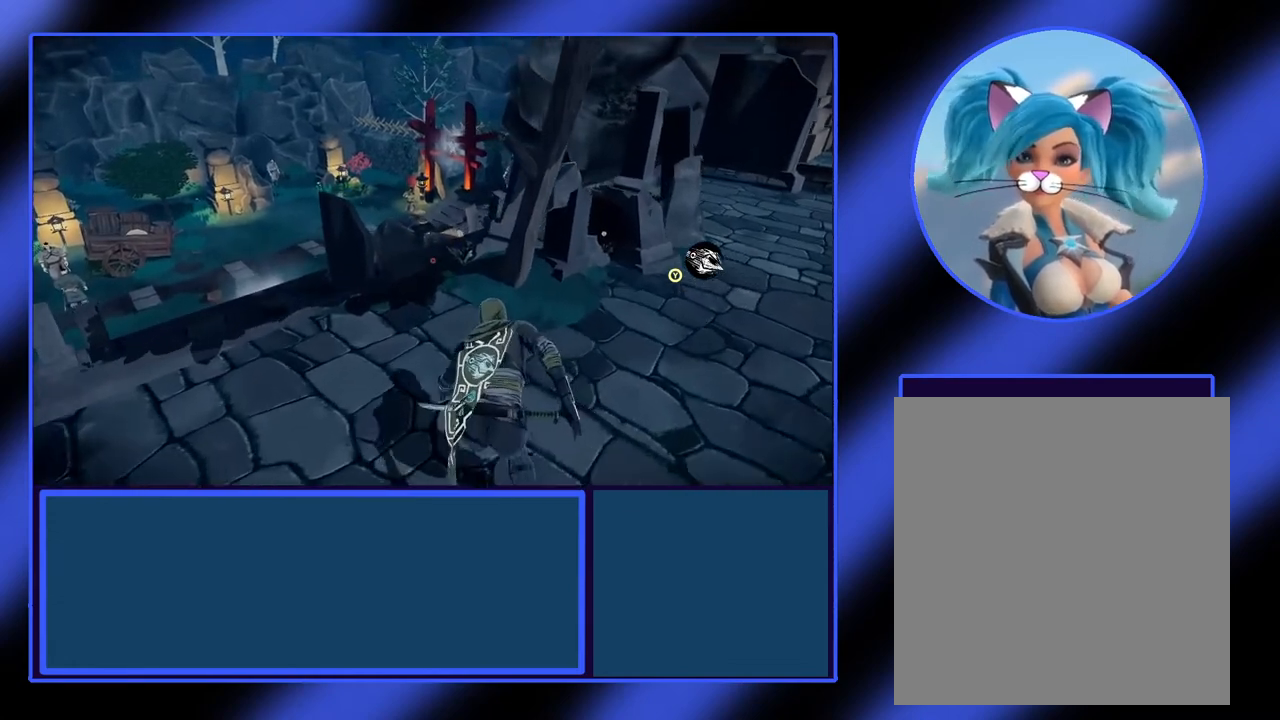
{"buttons": ["L2"], "left_stick": "center", "events": [[33, "R1", "down"], [100, "left_stick", "center"], [167, "R1", "up"]]}
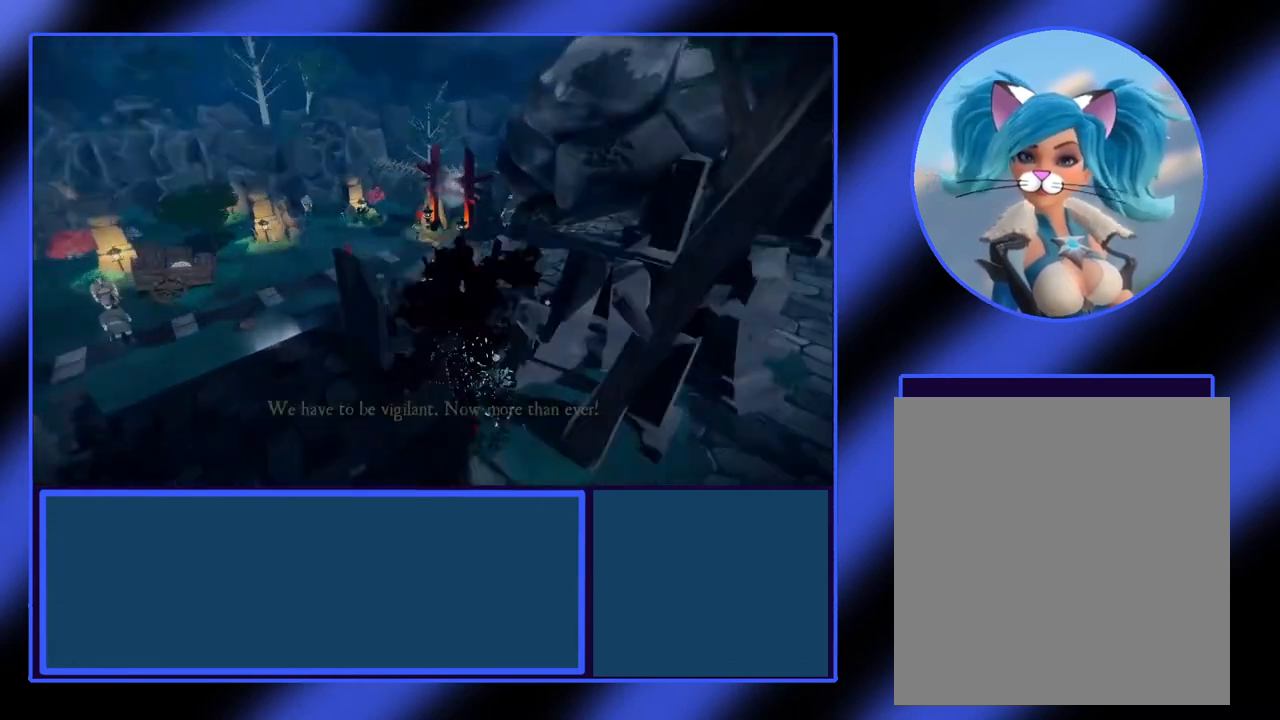
{"buttons": ["L2"], "left_stick": "center", "events": []}
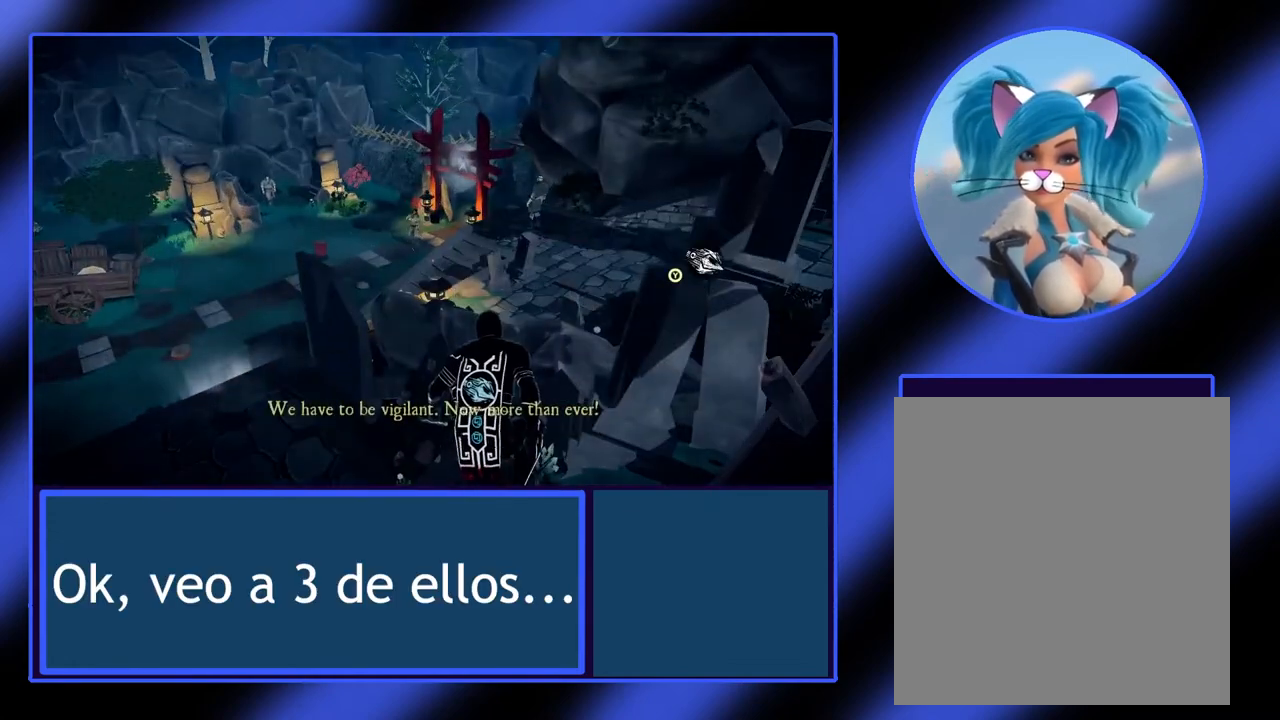
{"buttons": ["L2"], "left_stick": "center", "events": []}
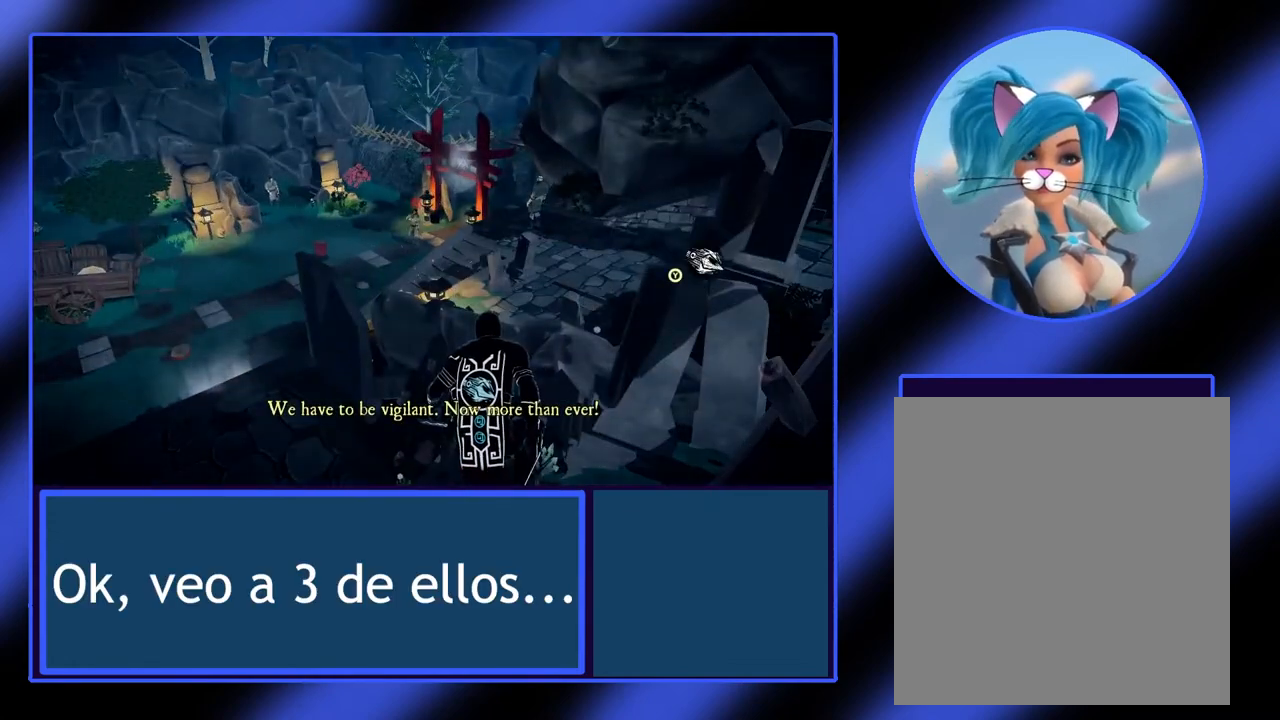
{"buttons": ["L2"], "left_stick": "center", "events": []}
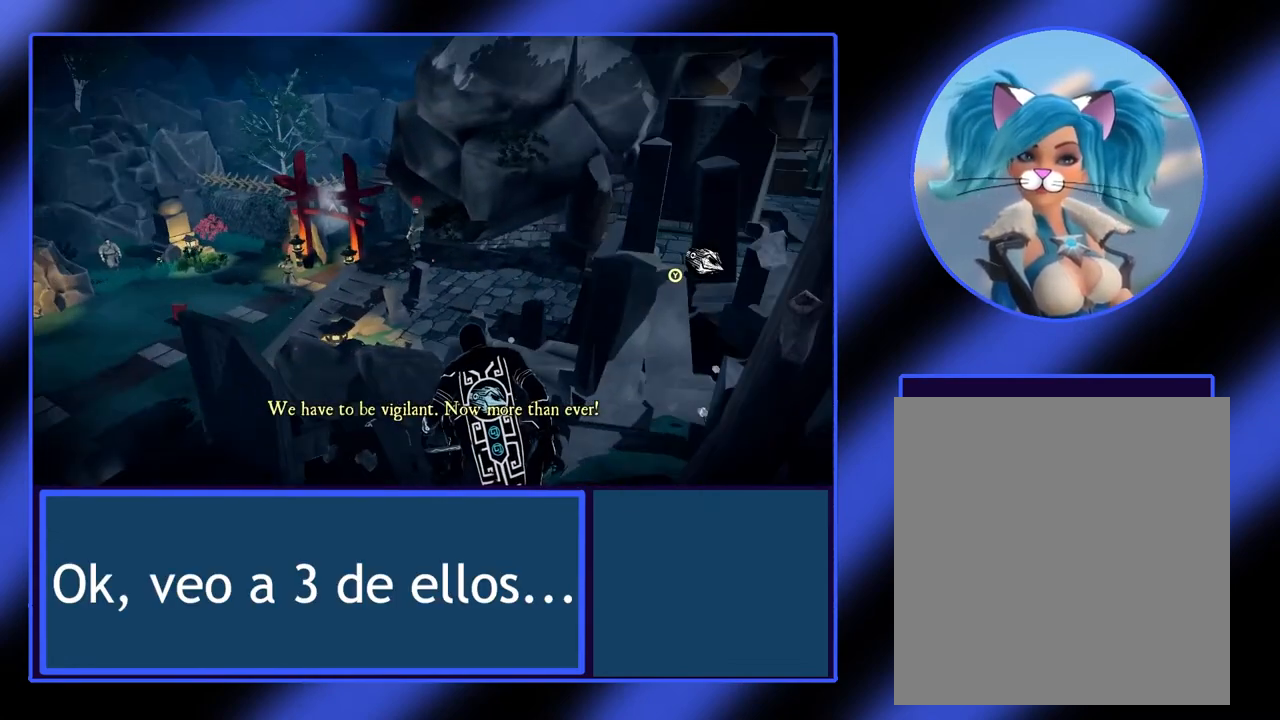
{"buttons": ["L2"], "left_stick": "center", "events": []}
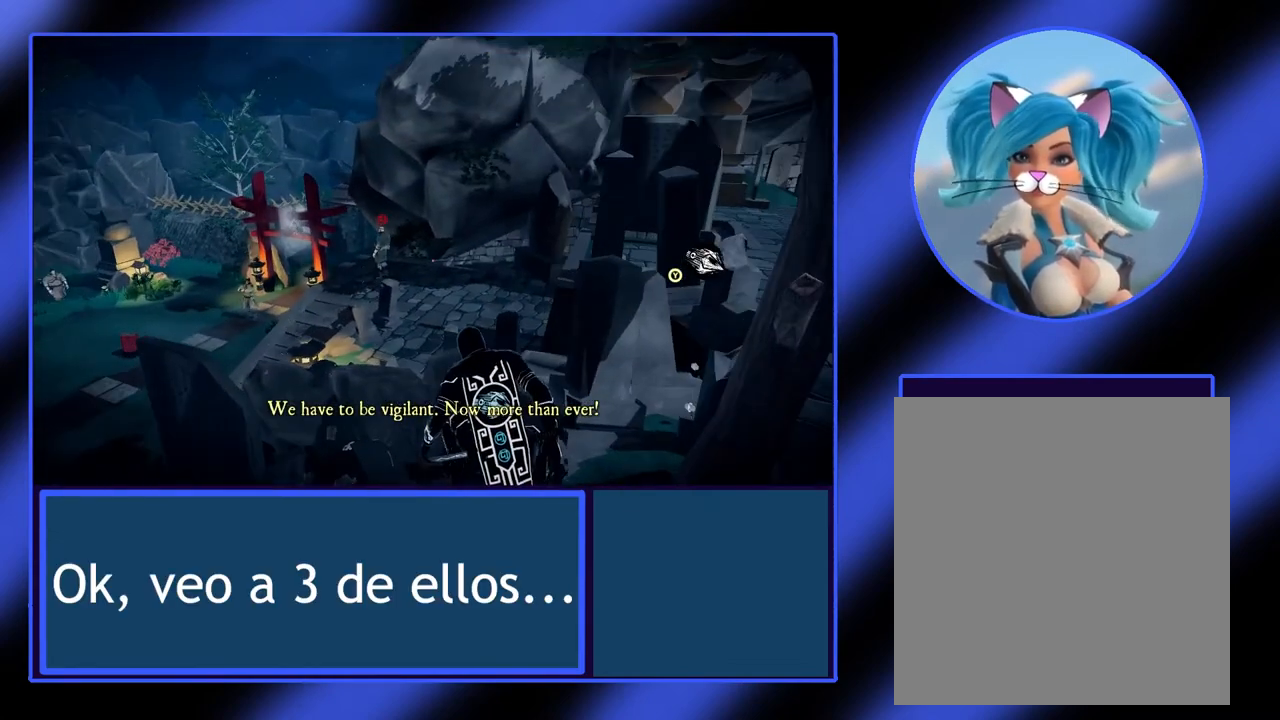
{"buttons": ["L2"], "left_stick": "center", "events": []}
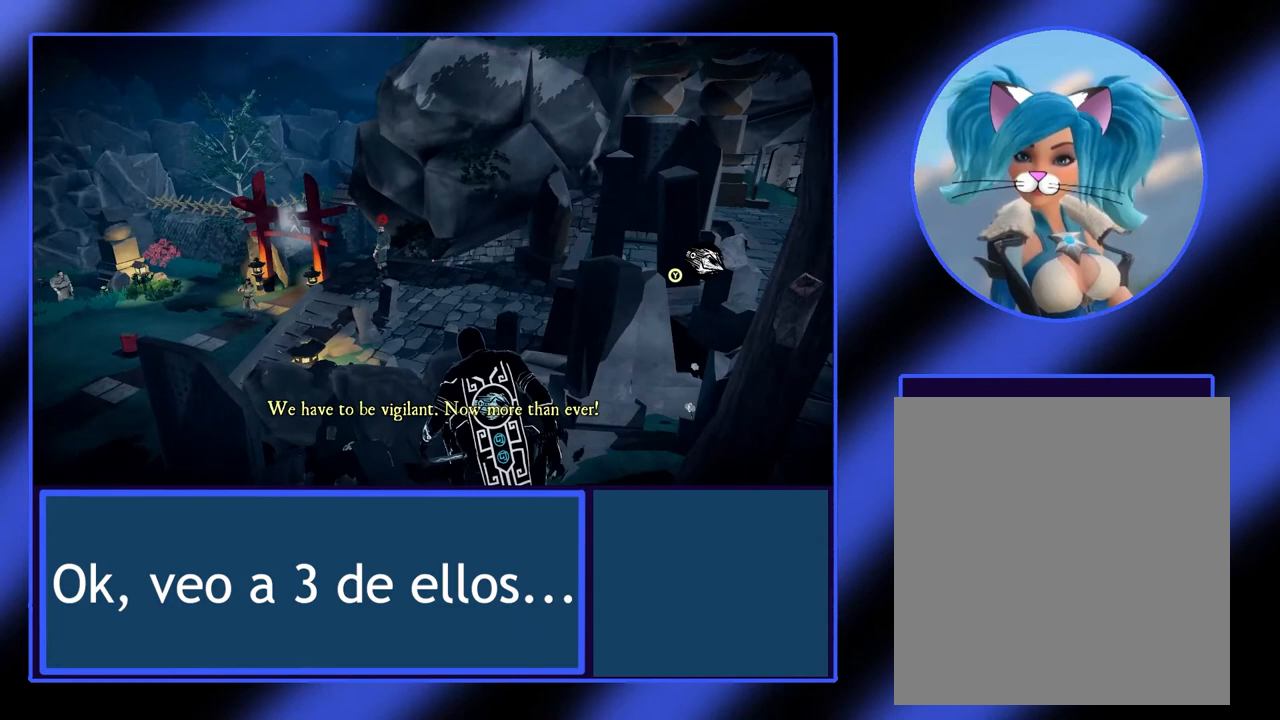
{"buttons": ["L2"], "left_stick": "center", "events": []}
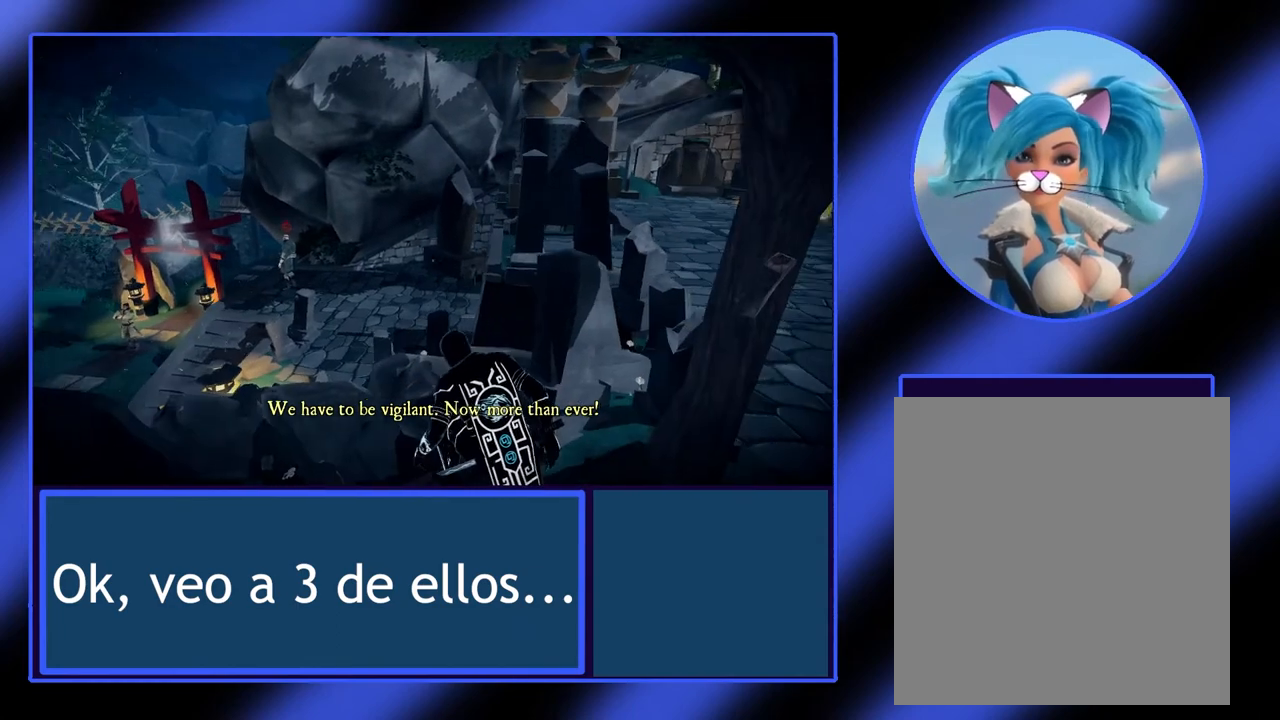
{"buttons": ["L2"], "left_stick": "center", "events": []}
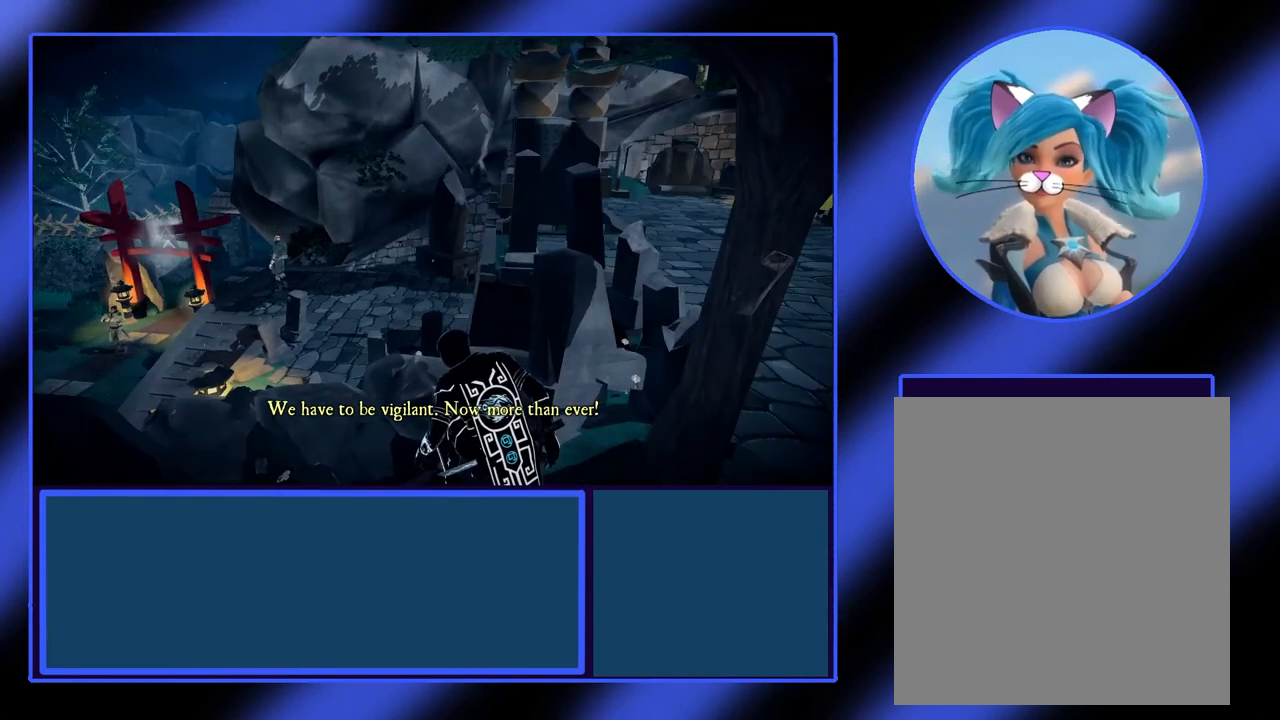
{"buttons": ["L2"], "left_stick": "center", "events": []}
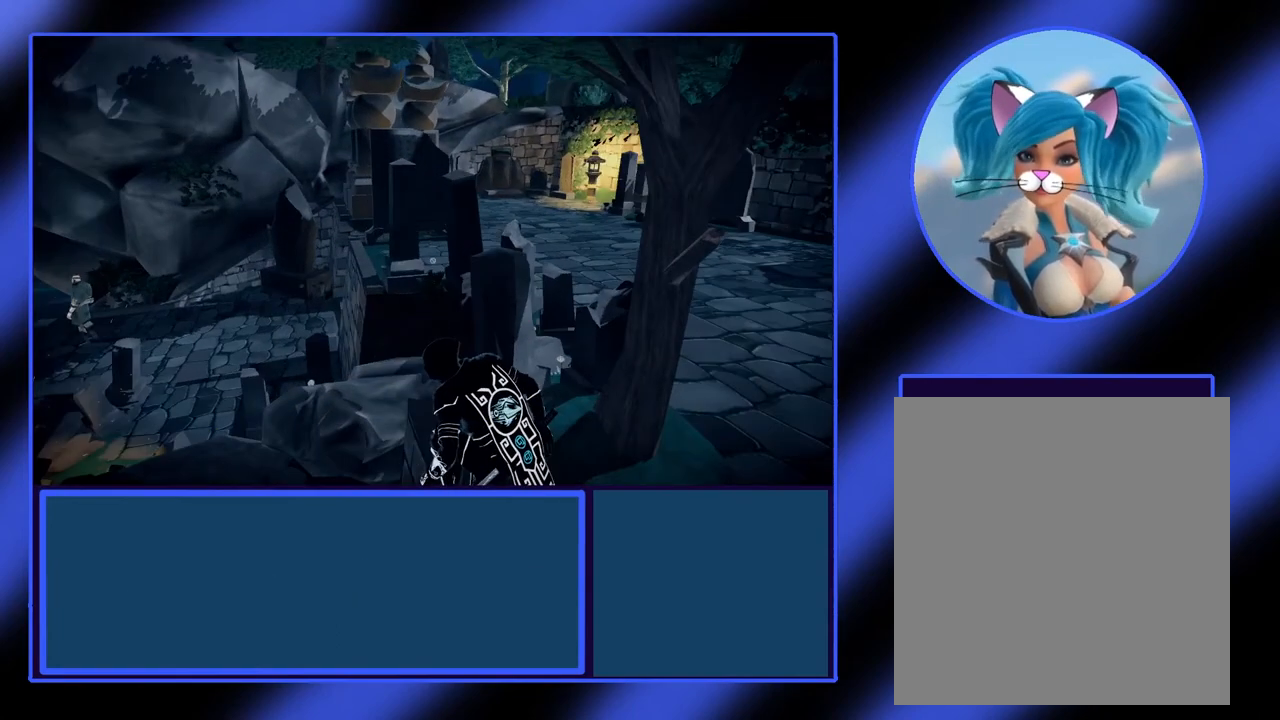
{"buttons": ["L2"], "left_stick": "center", "events": []}
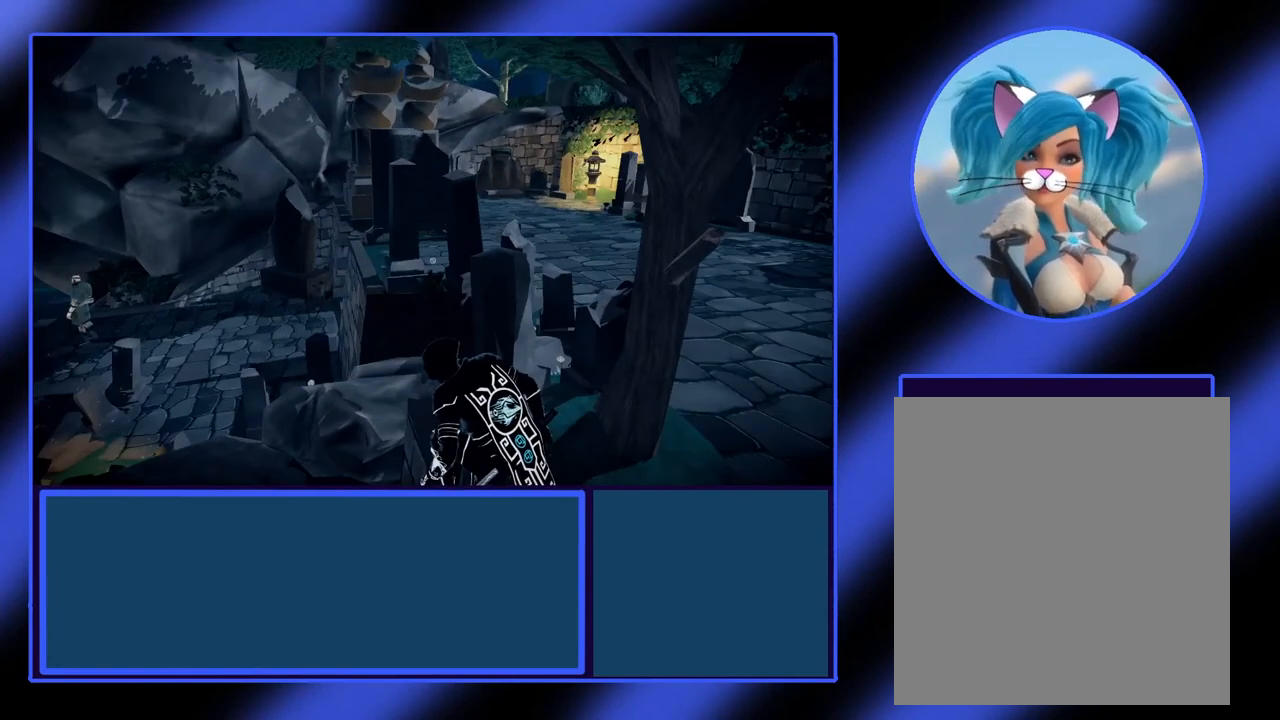
{"buttons": ["L2"], "left_stick": "center", "events": []}
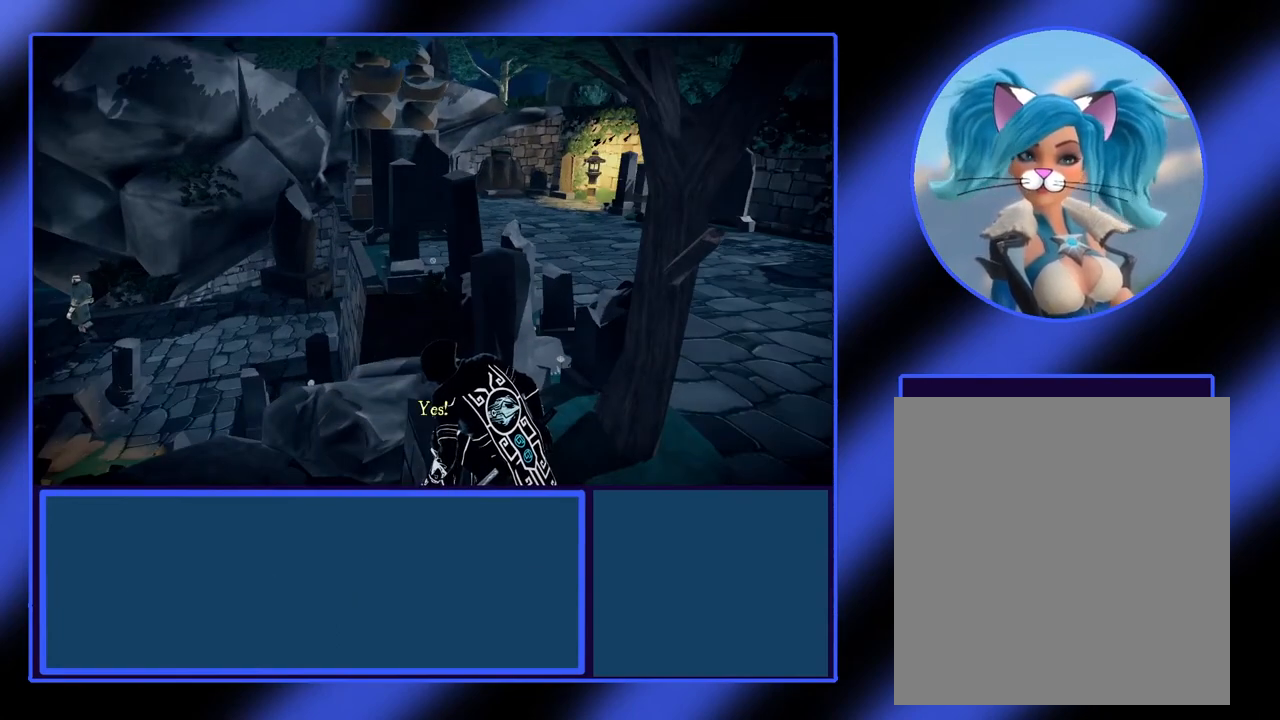
{"buttons": ["L2"], "left_stick": "center", "events": []}
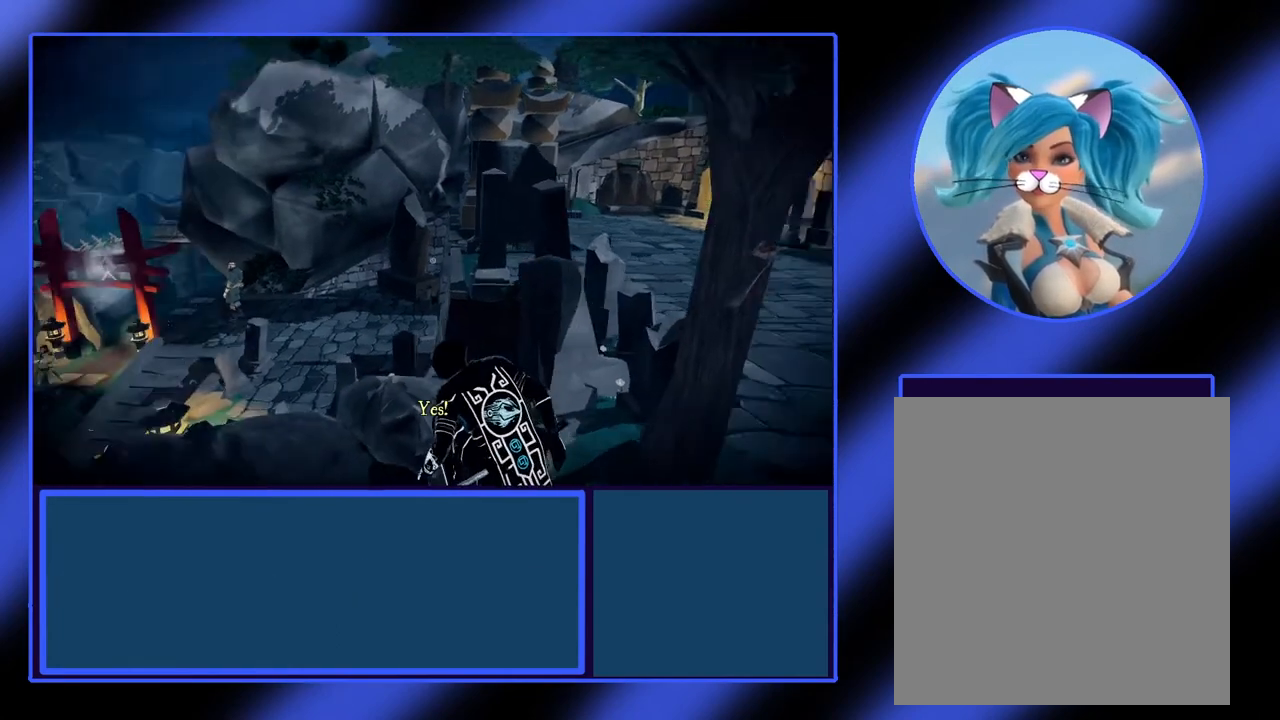
{"buttons": ["L2"], "left_stick": "center", "events": []}
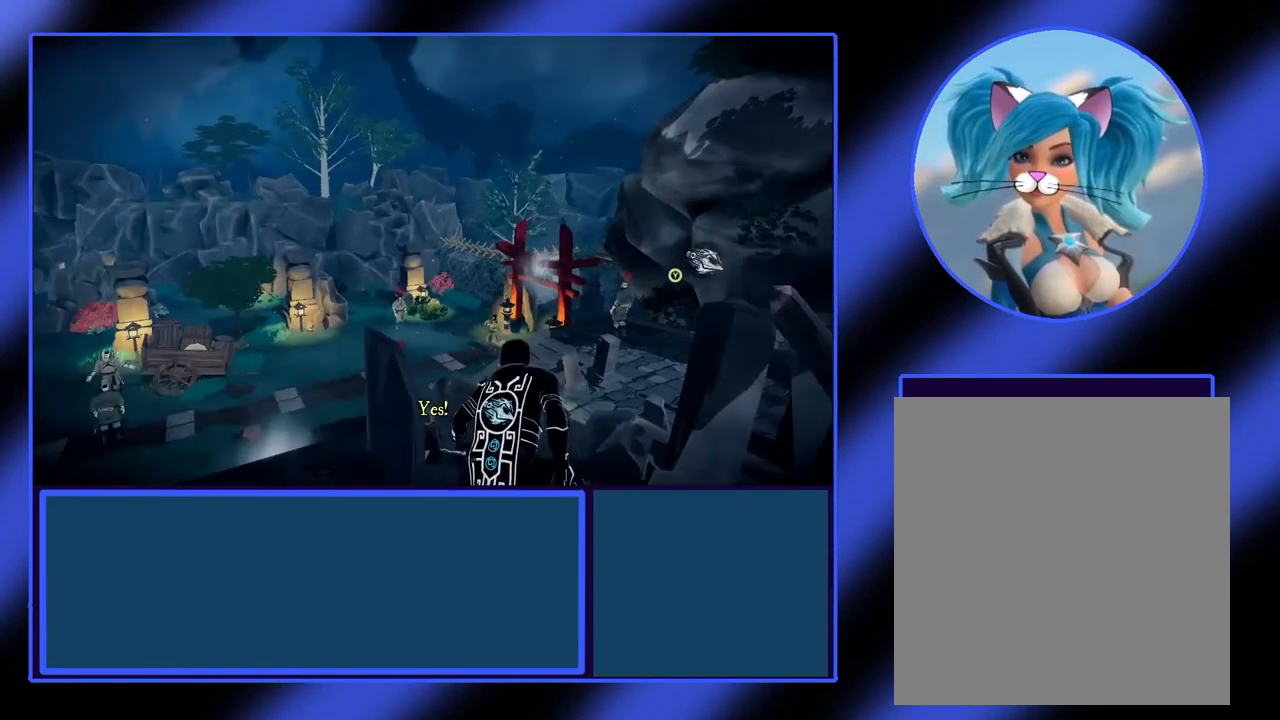
{"buttons": ["L2"], "left_stick": "center", "events": []}
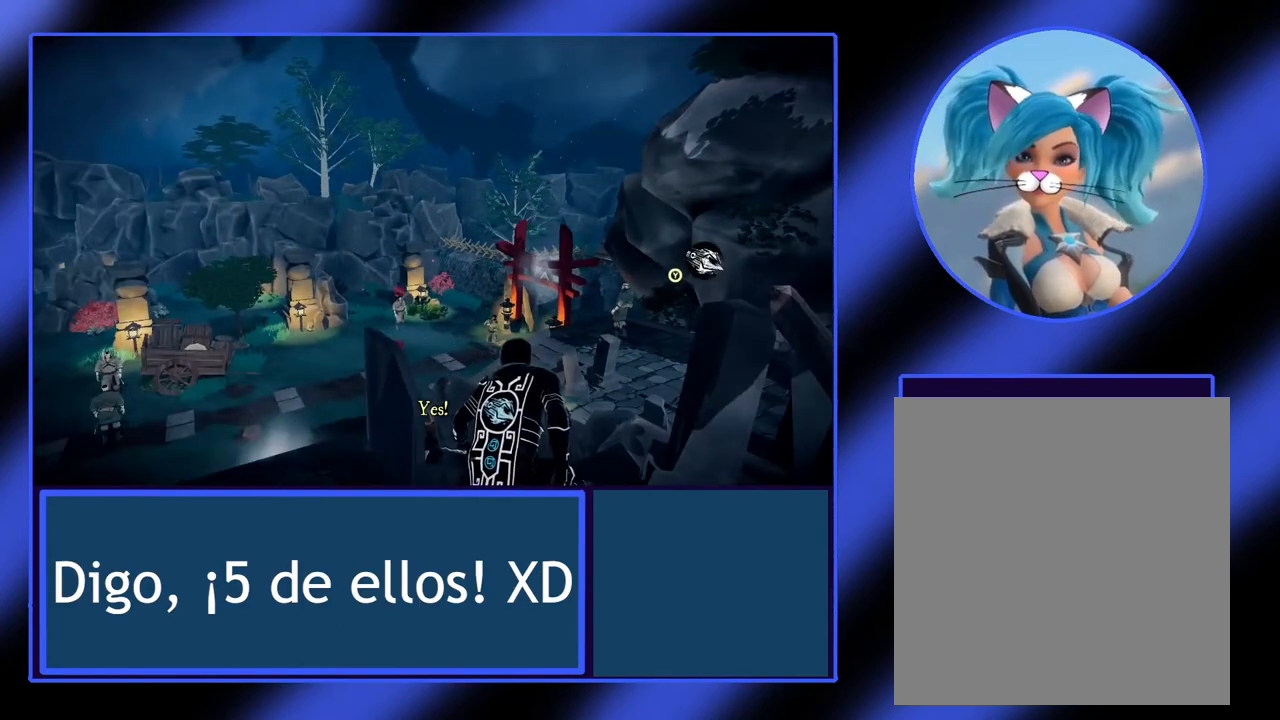
{"buttons": ["L2"], "left_stick": "center", "events": []}
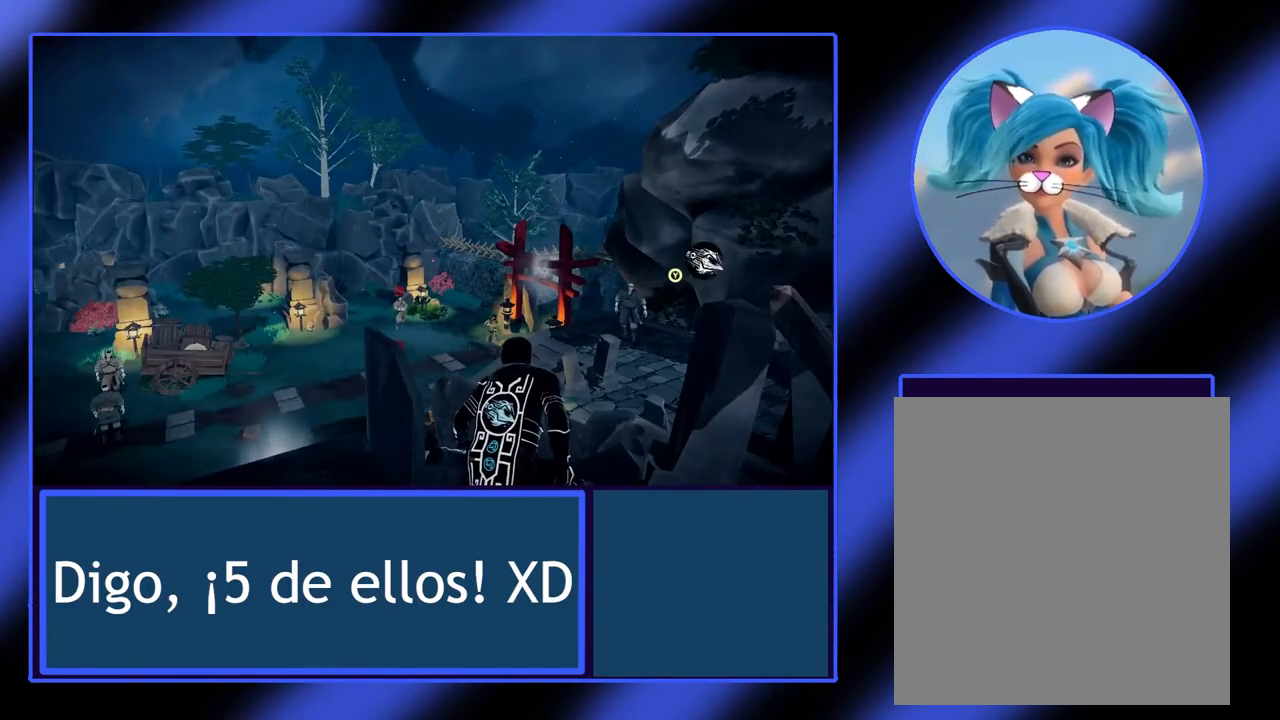
{"buttons": ["L2"], "left_stick": "center", "events": []}
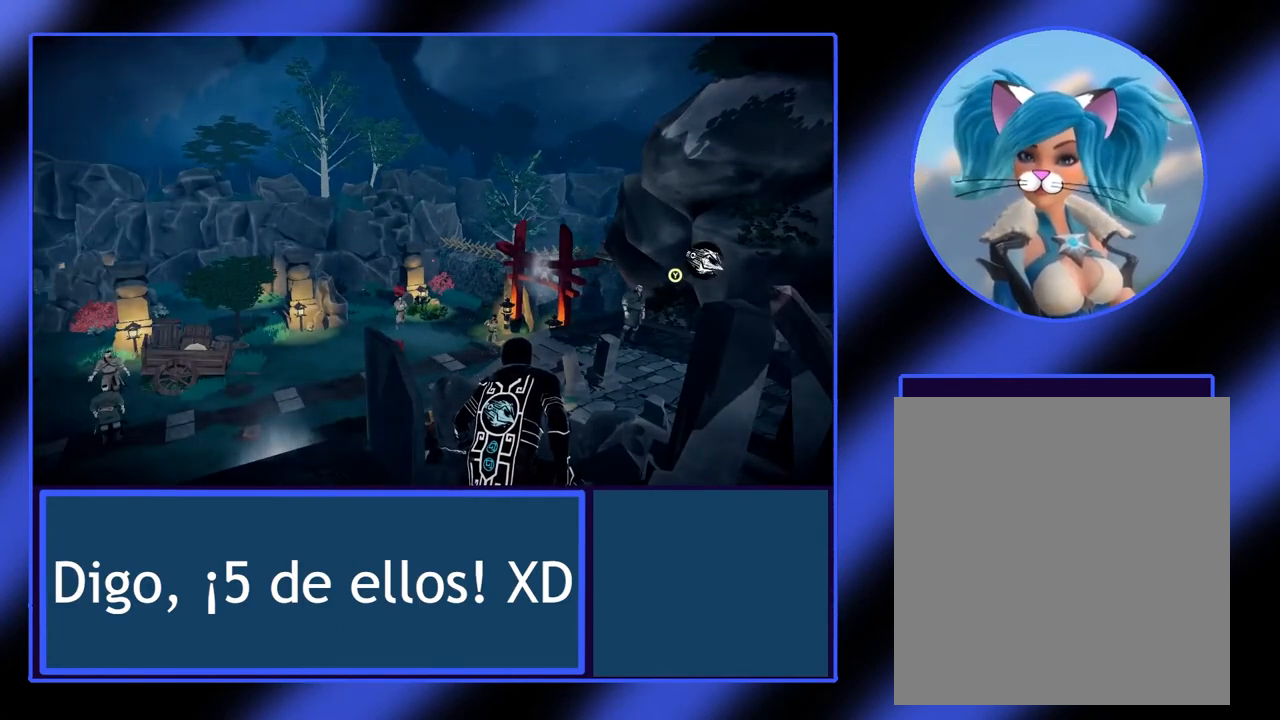
{"buttons": ["L2"], "left_stick": "center", "events": []}
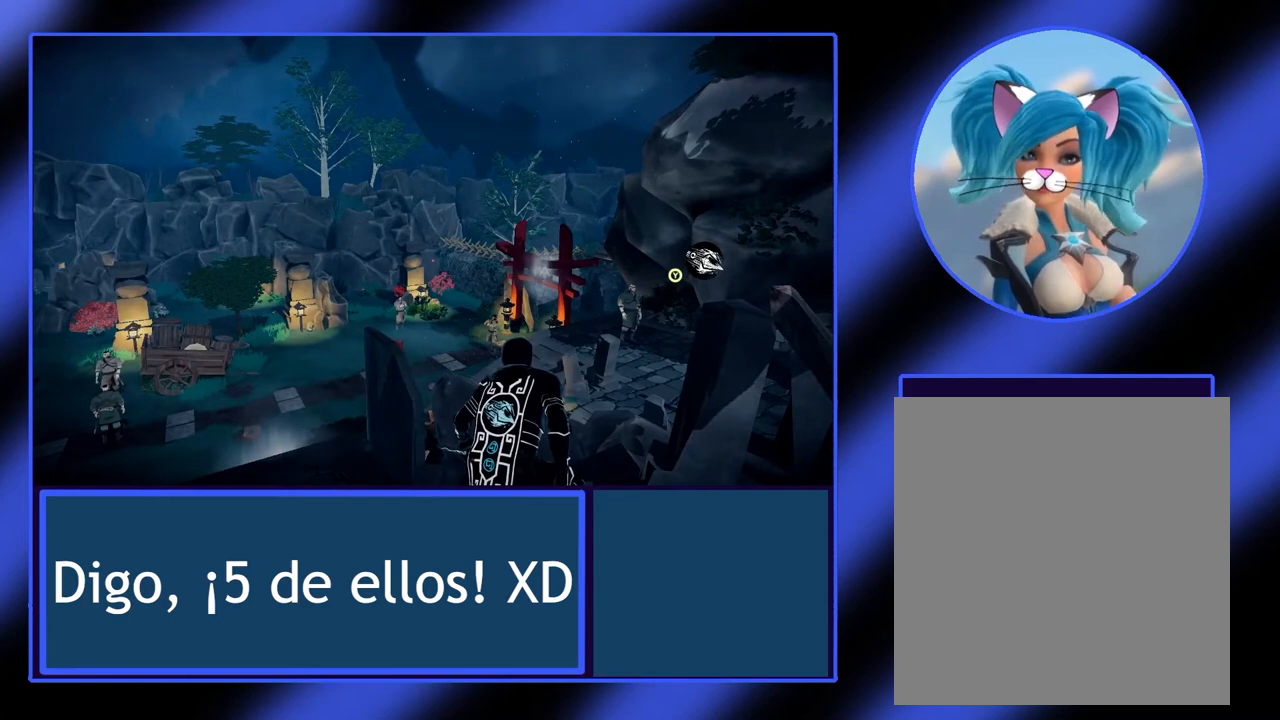
{"buttons": ["L2"], "left_stick": "center", "events": []}